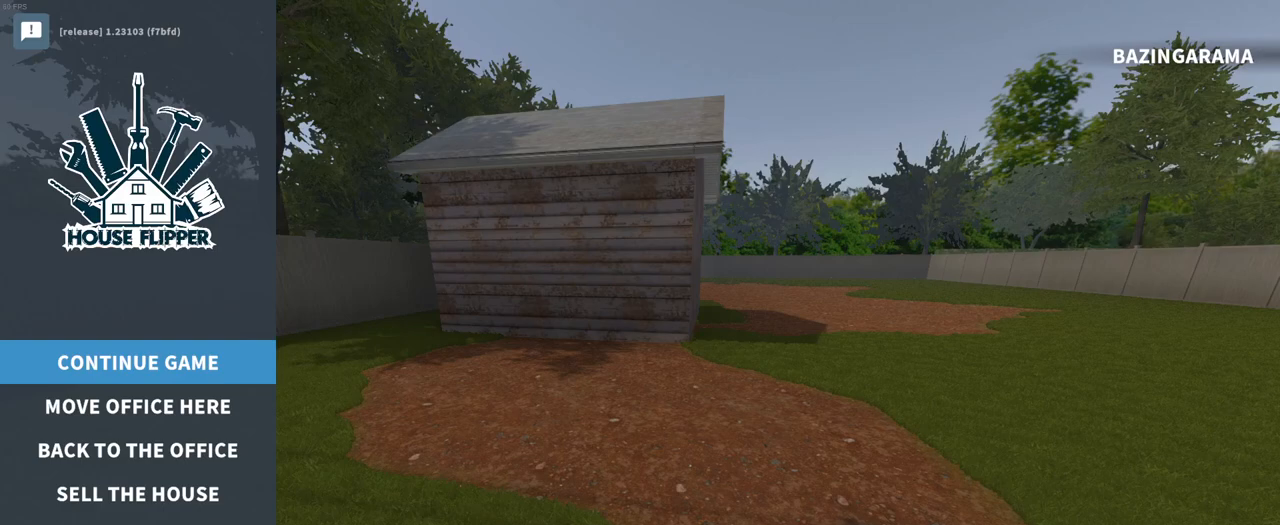
Gameplay with keyboard and mouse; each line is a JSON object with the keys and mouse buttons held at the frame after it. "events" lists presses ("down") and releases ("up") of "a", "ctrl", "d", "e", "f", "q", "r", "s", "shift", "space", "tab", "w", "mouse_left", "mouse_wheel", "mouse_right", "mouse_mb4" and "mouse_mb5" between this image and that frame as [ms after this image, input, new state], when the widget could be followed in between. "mouse_left", "mouse_wheel", "mouse_right", "mouse_mb4", "mouse_mb5" = the "left", "wheel", "right", "mb4", "mb5" buttons of the "mouse" list. No other keys are recorded. "wheel" means that the mouse wheel is clicked or scrolled. Mouse movement is not recorded.
{"keys": [], "mouse": ["left"], "events": []}
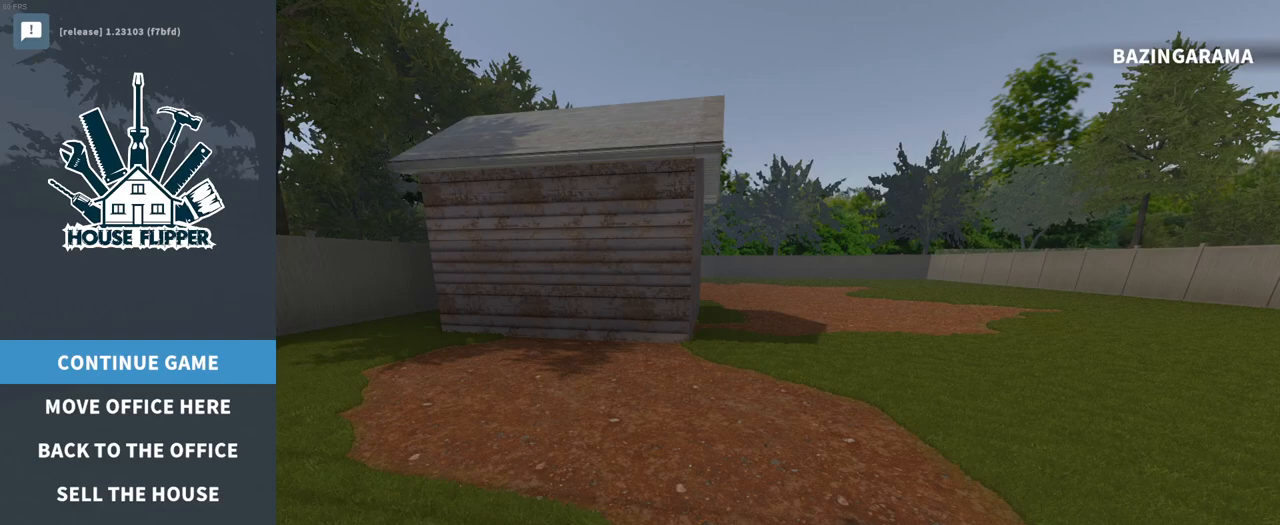
{"keys": [], "mouse": ["left"], "events": []}
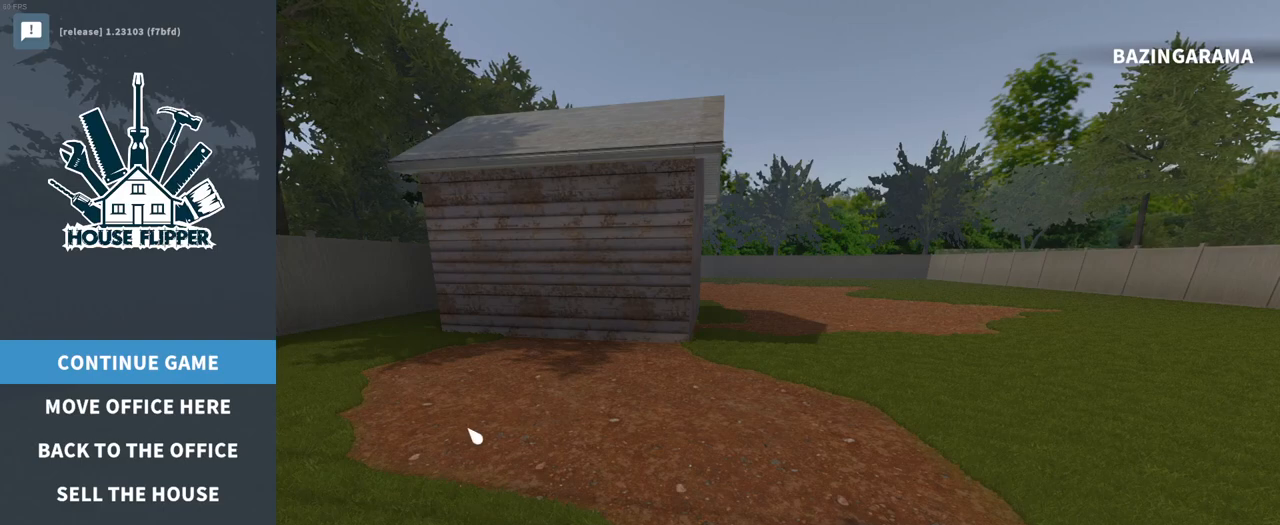
{"keys": [], "mouse": [], "events": [[183, "mouse_left", "up"]]}
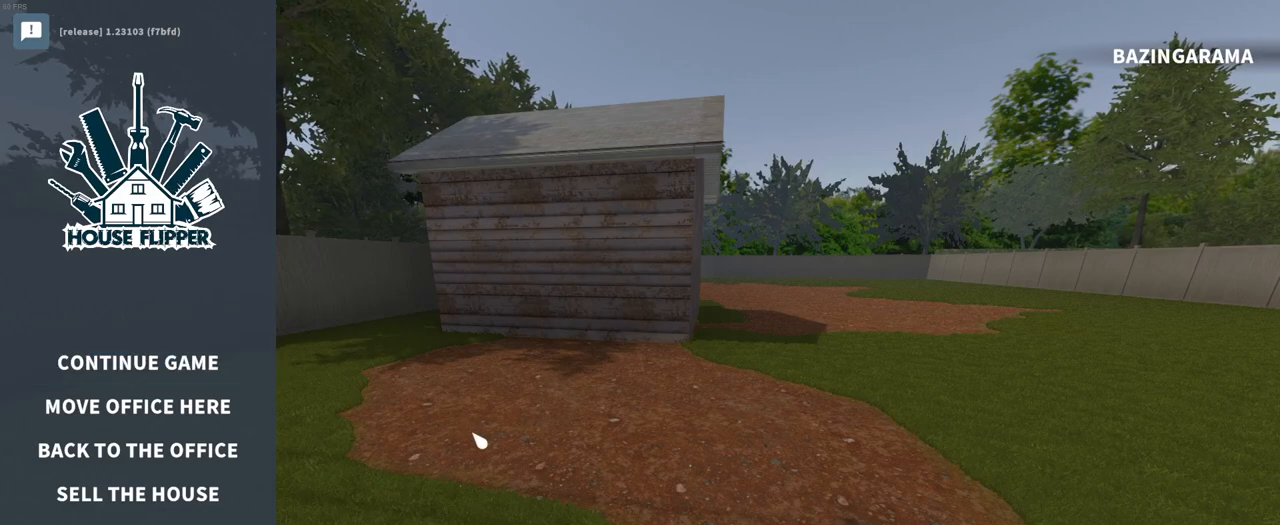
{"keys": [], "mouse": [], "events": []}
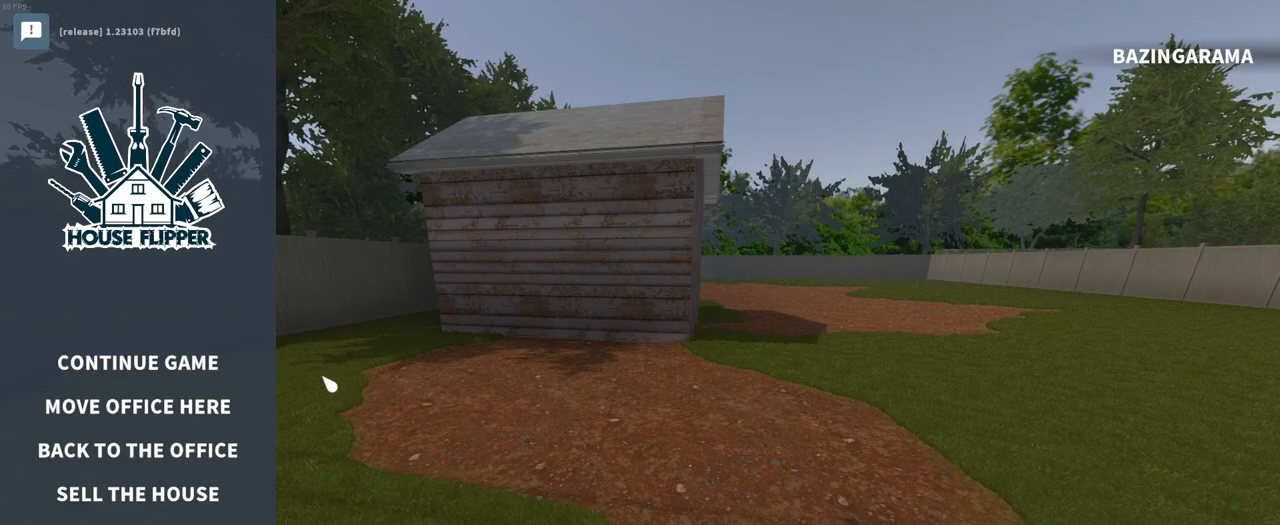
{"keys": [], "mouse": [], "events": []}
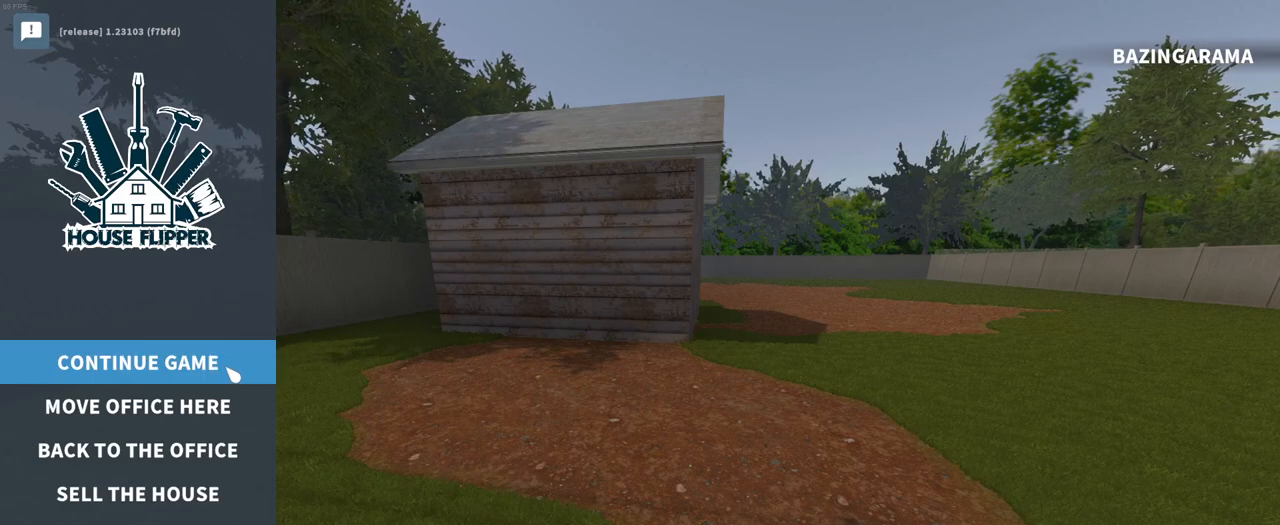
{"keys": [], "mouse": [], "events": [[33, "mouse_left", "down"], [150, "mouse_left", "up"]]}
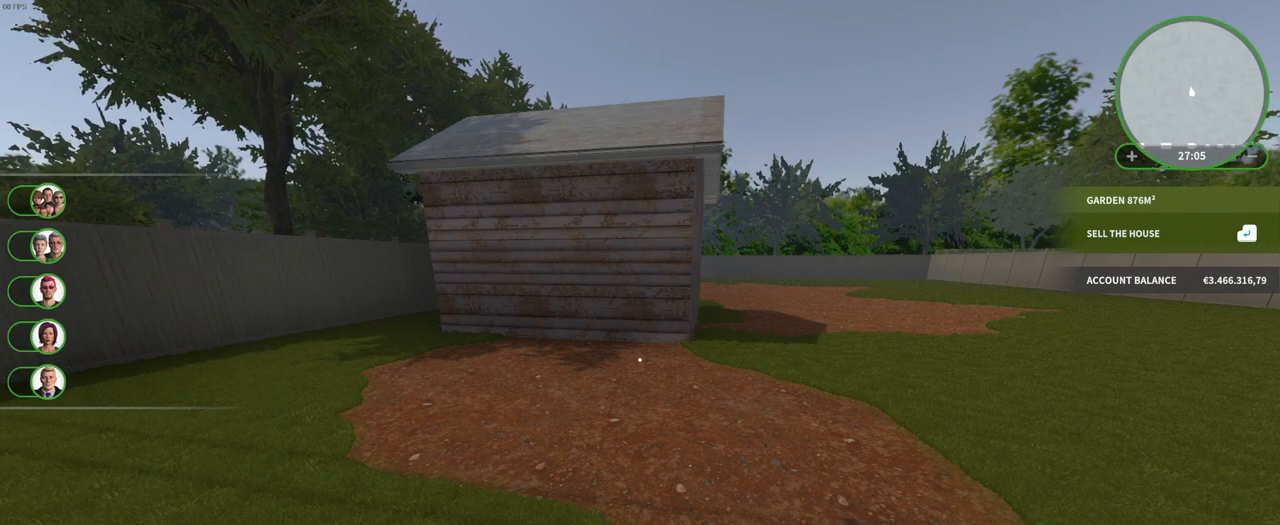
{"keys": ["w"], "mouse": [], "events": [[483, "w", "down"]]}
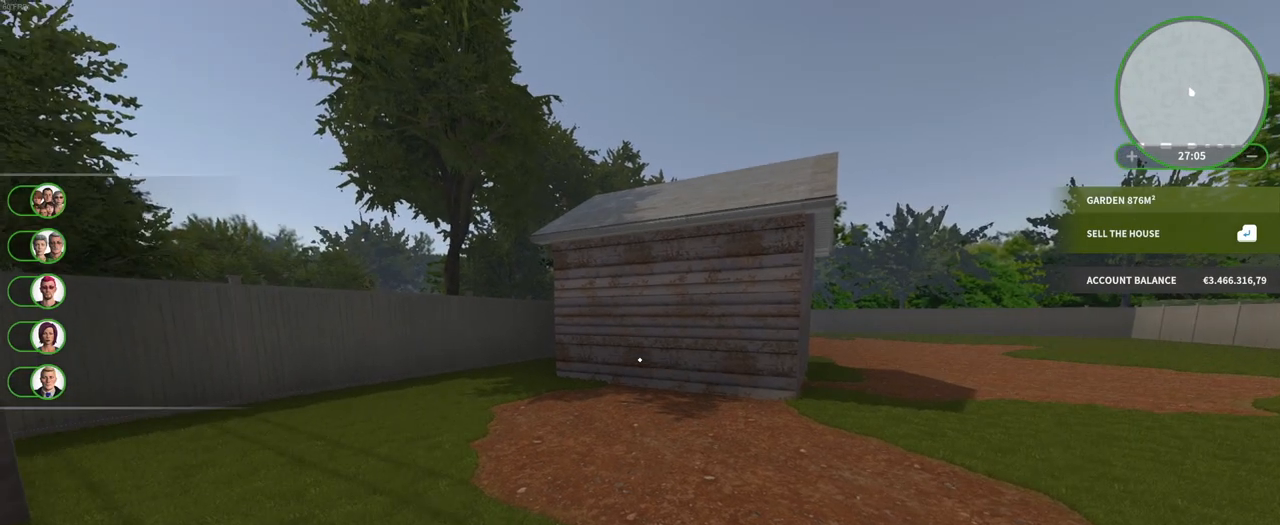
{"keys": [], "mouse": [], "events": [[333, "w", "up"]]}
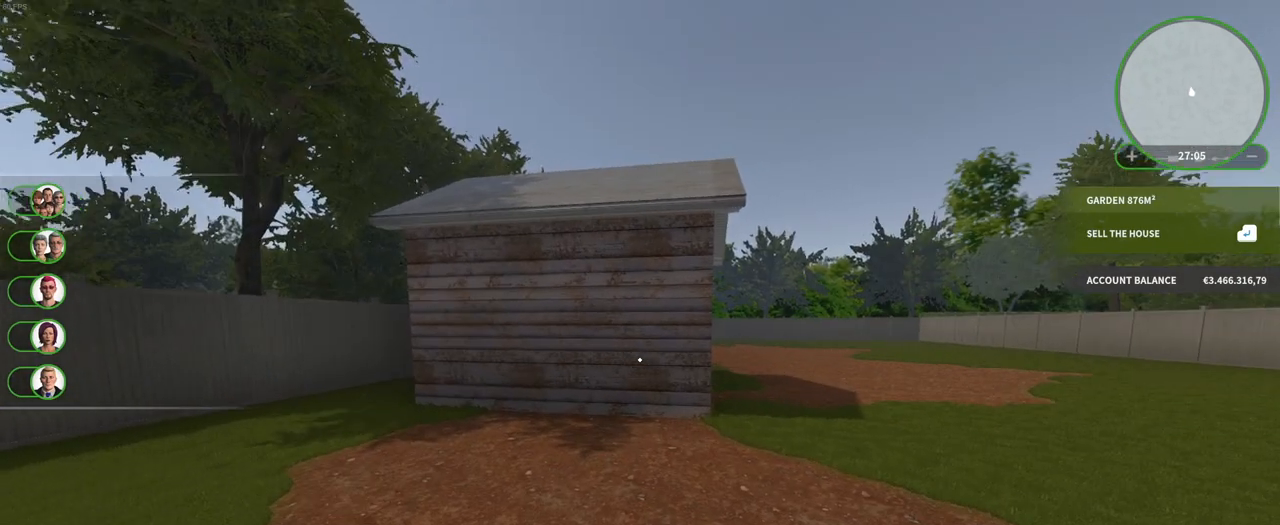
{"keys": ["d"], "mouse": [], "events": [[317, "d", "down"]]}
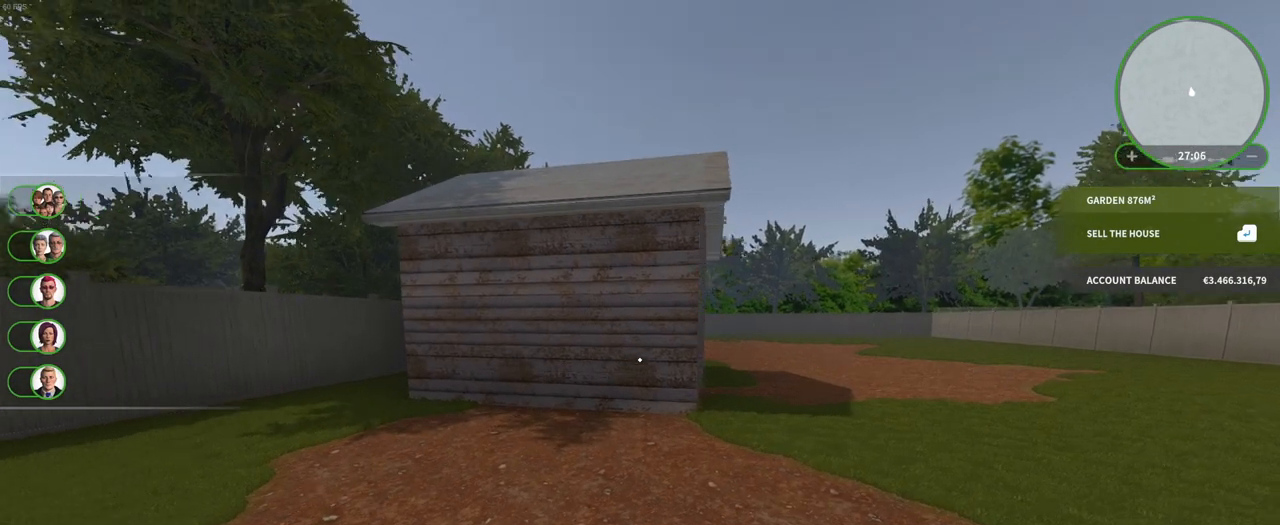
{"keys": ["d"], "mouse": [], "events": []}
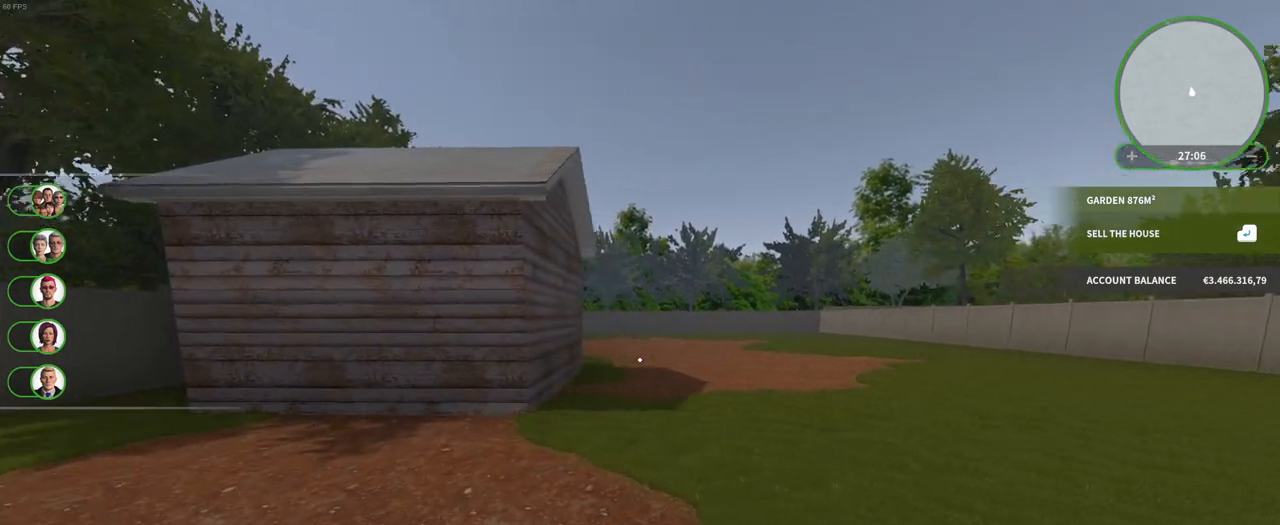
{"keys": ["d"], "mouse": [], "events": []}
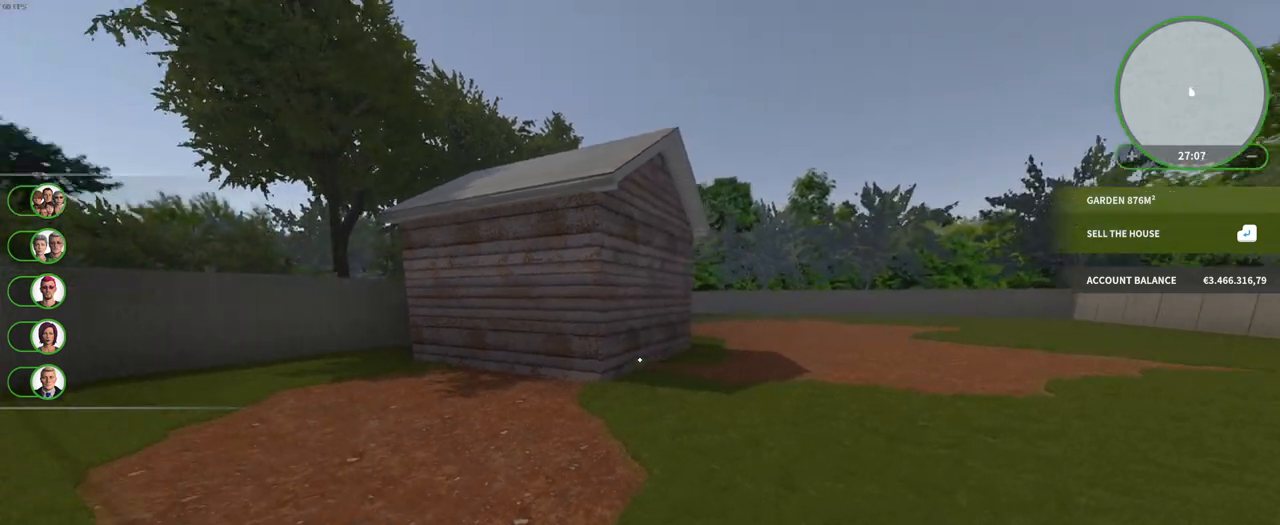
{"keys": [], "mouse": [], "events": [[367, "d", "up"]]}
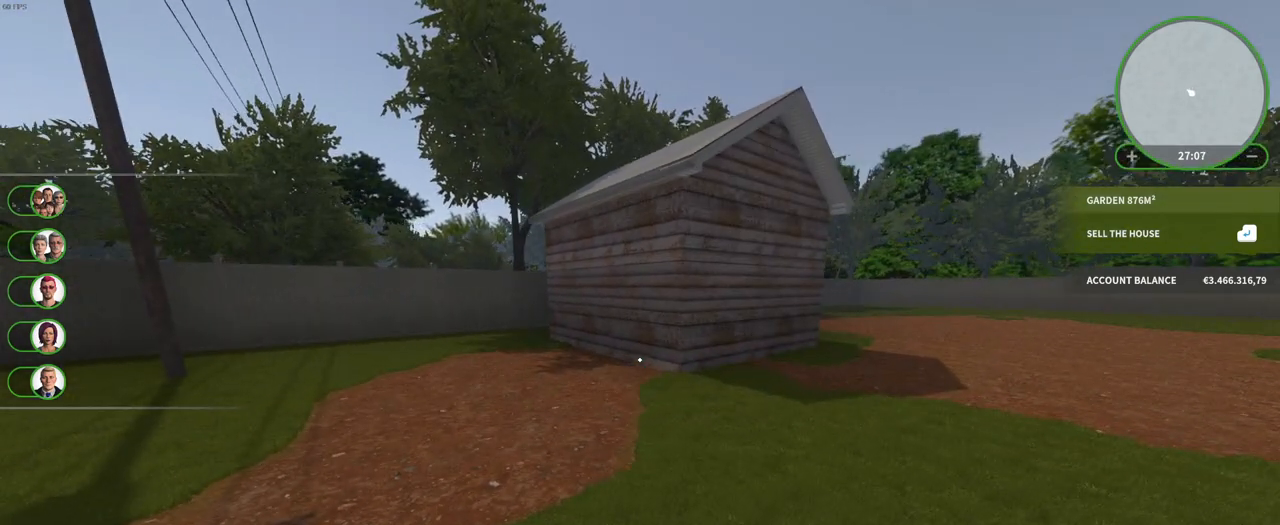
{"keys": ["w"], "mouse": [], "events": [[283, "w", "down"]]}
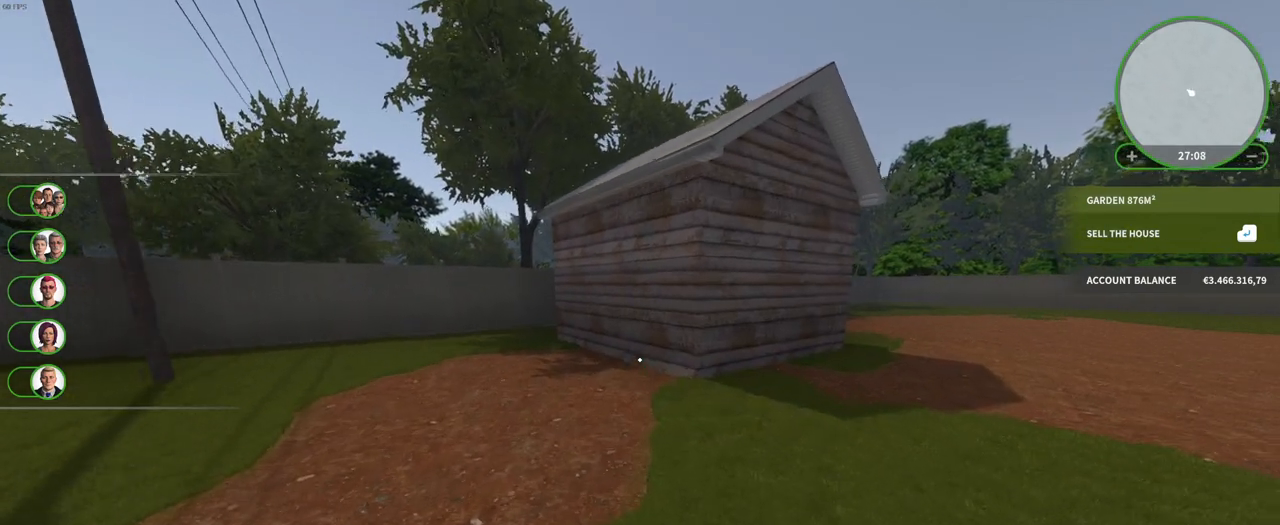
{"keys": ["a"], "mouse": [], "events": [[233, "a", "down"], [267, "w", "up"]]}
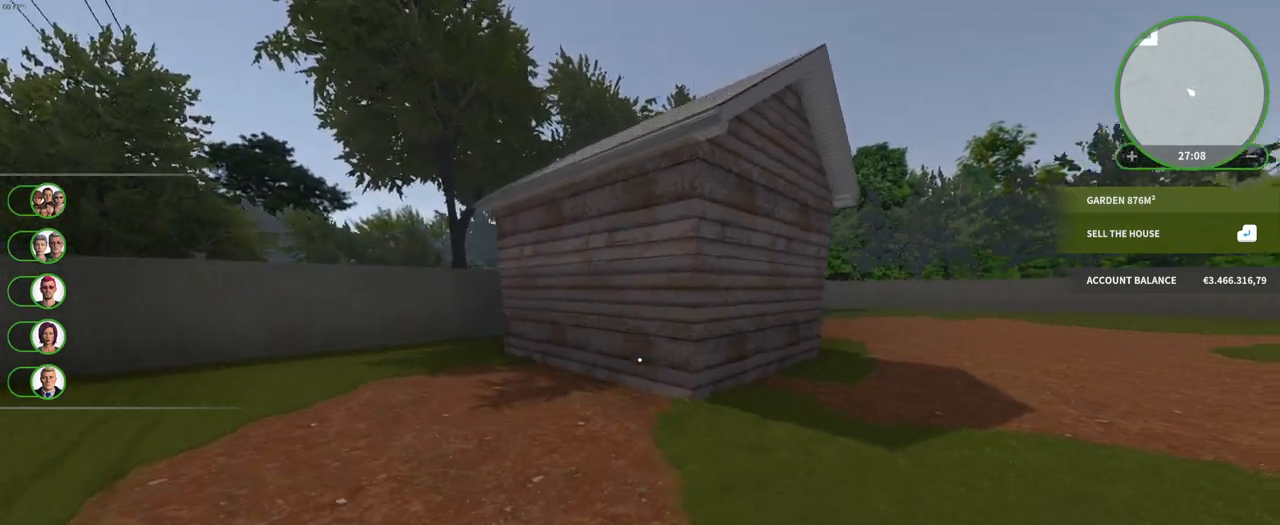
{"keys": ["a"], "mouse": [], "events": []}
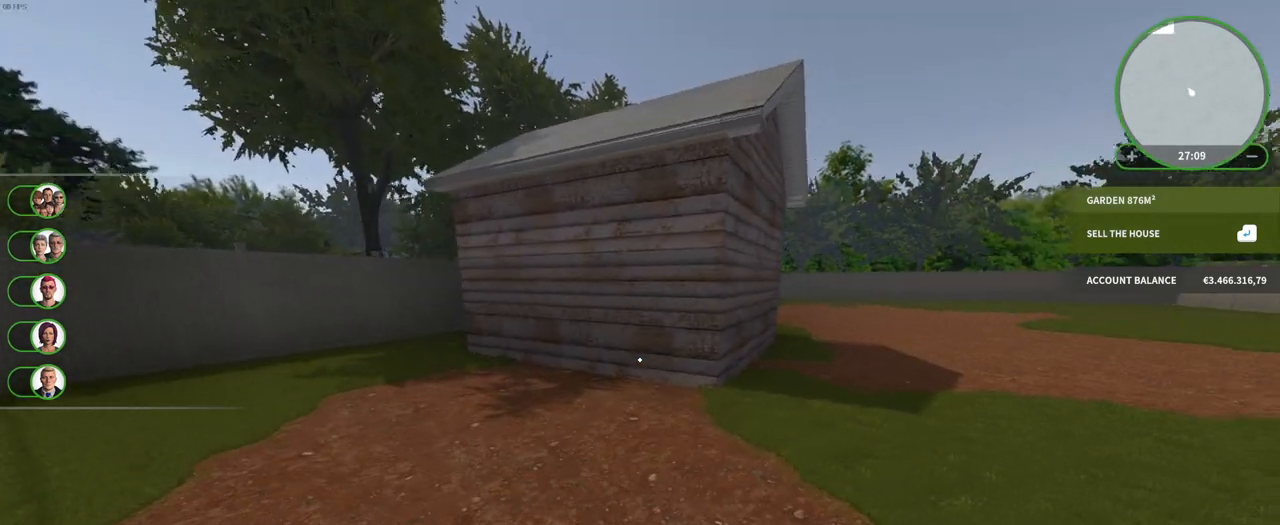
{"keys": ["a"], "mouse": [], "events": []}
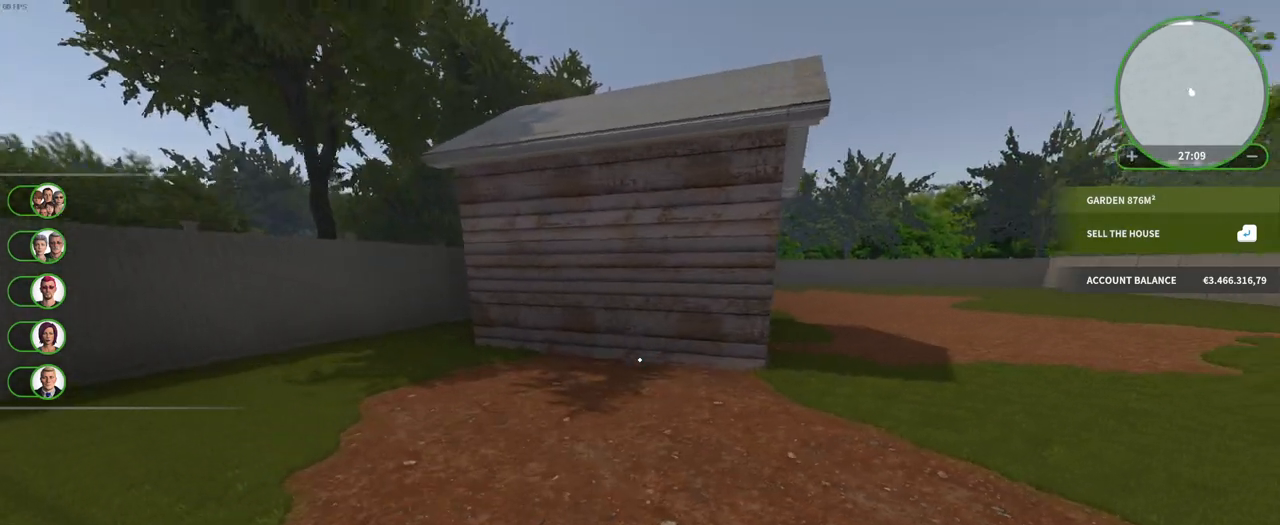
{"keys": ["s"], "mouse": [], "events": [[433, "a", "up"], [483, "s", "down"]]}
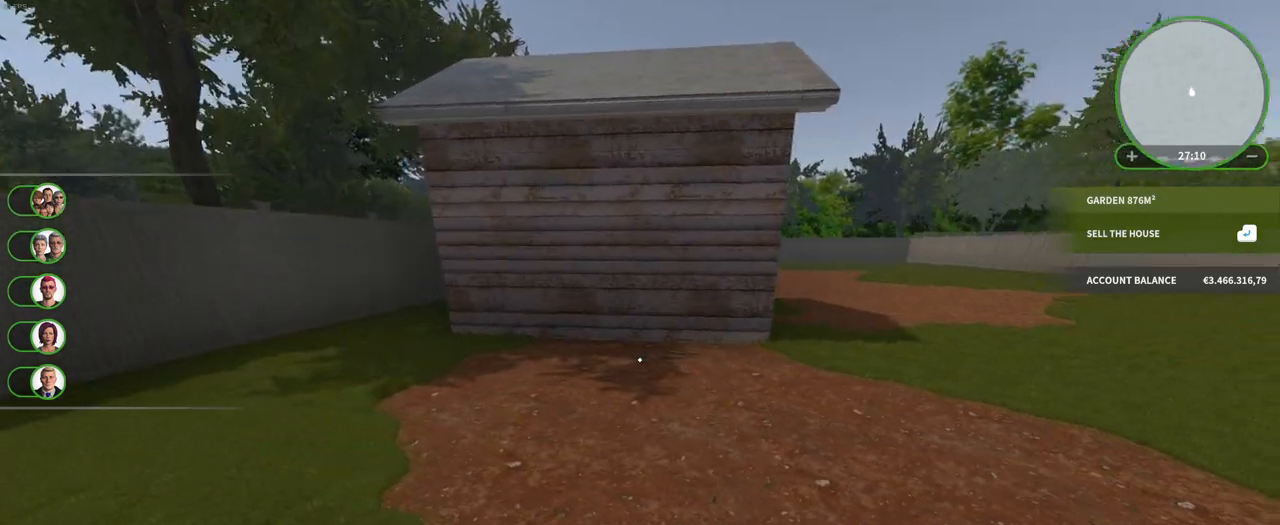
{"keys": [], "mouse": [], "events": [[483, "s", "up"]]}
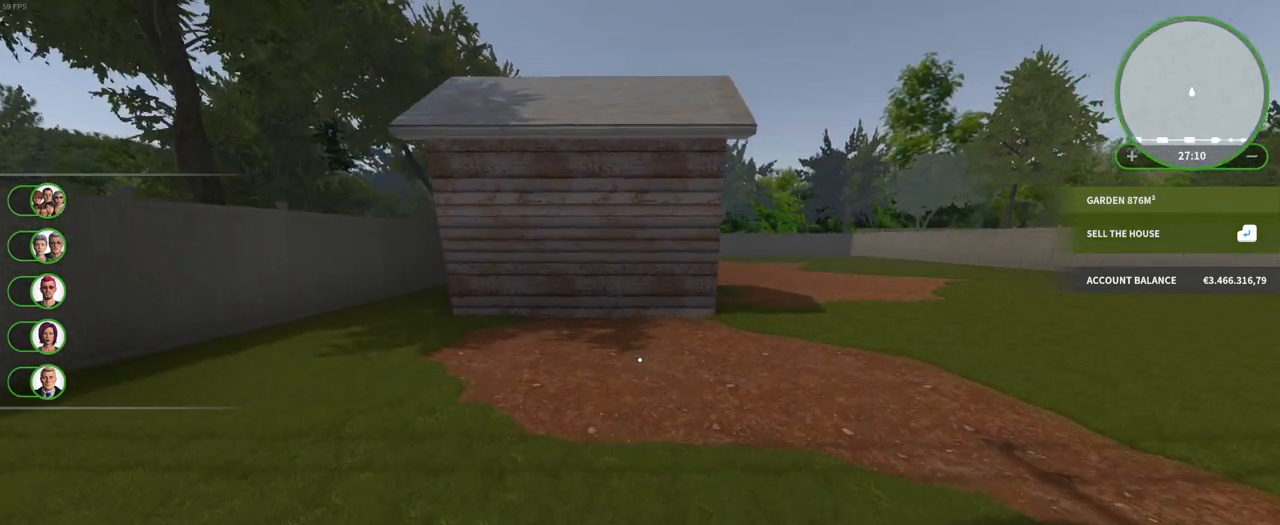
{"keys": [], "mouse": [], "events": []}
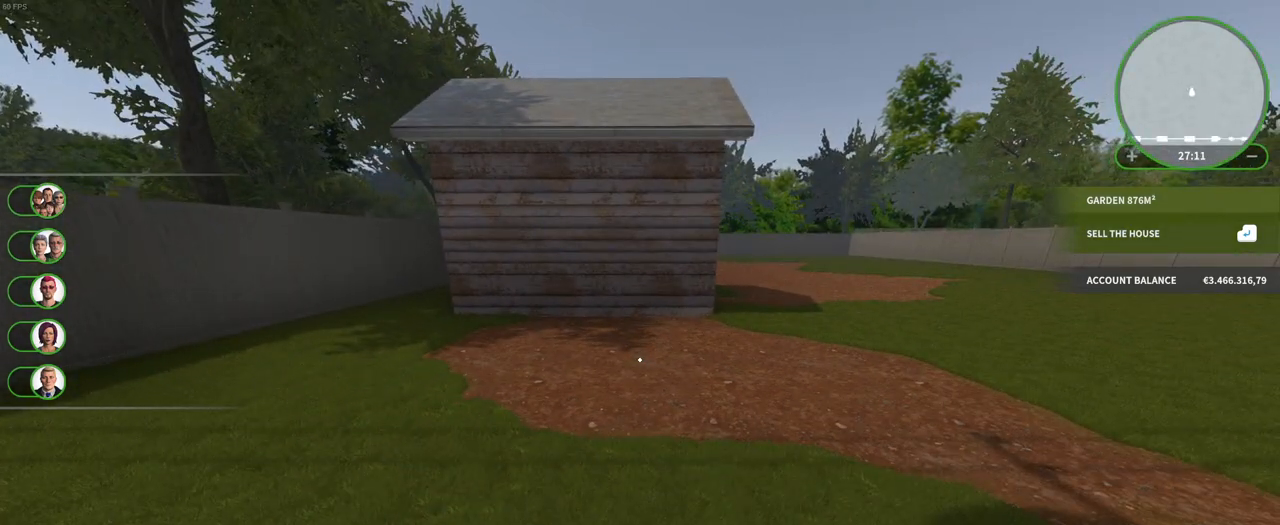
{"keys": [], "mouse": [], "events": []}
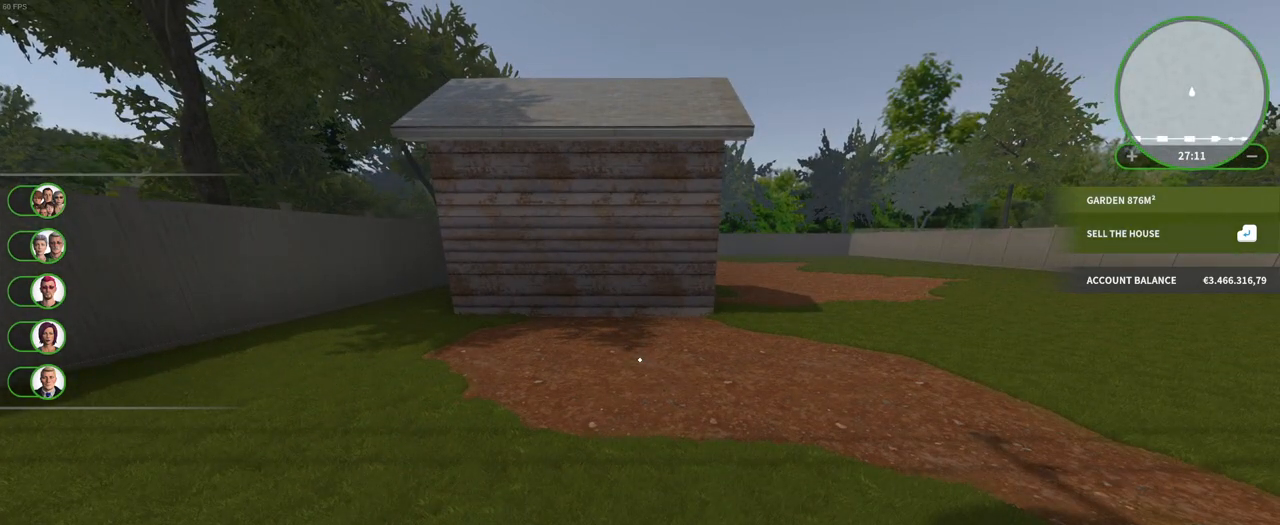
{"keys": [], "mouse": [], "events": []}
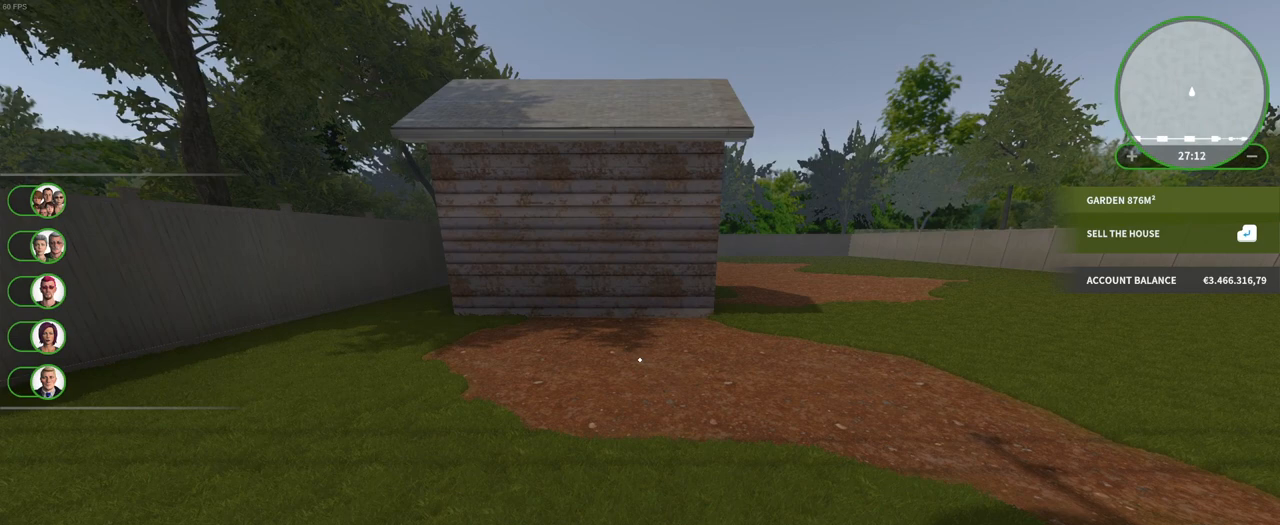
{"keys": [], "mouse": ["right"], "events": [[250, "mouse_right", "down"]]}
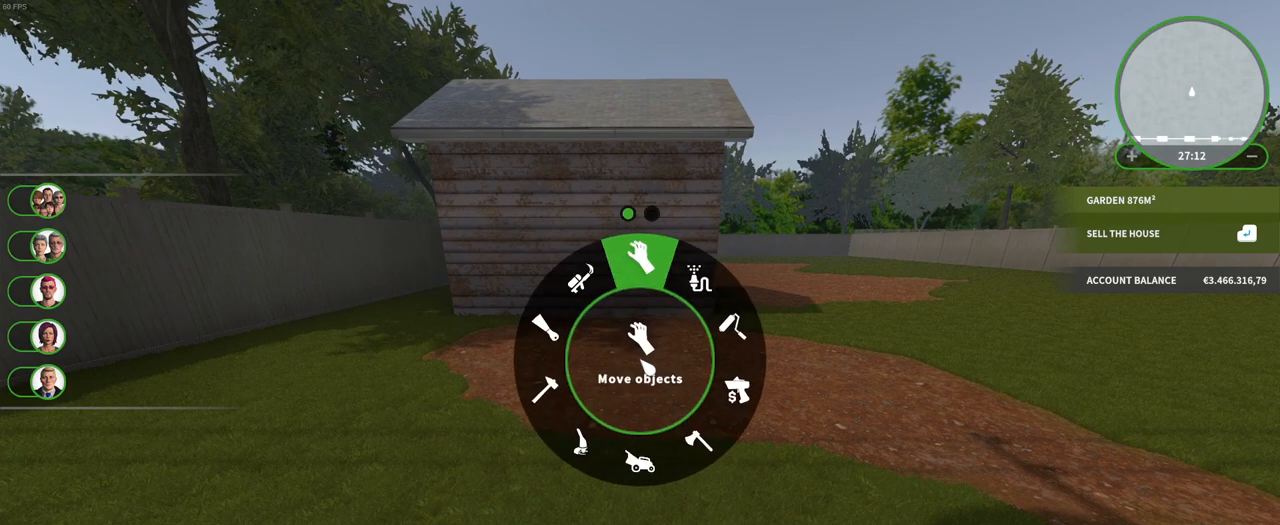
{"keys": [], "mouse": ["right"], "events": []}
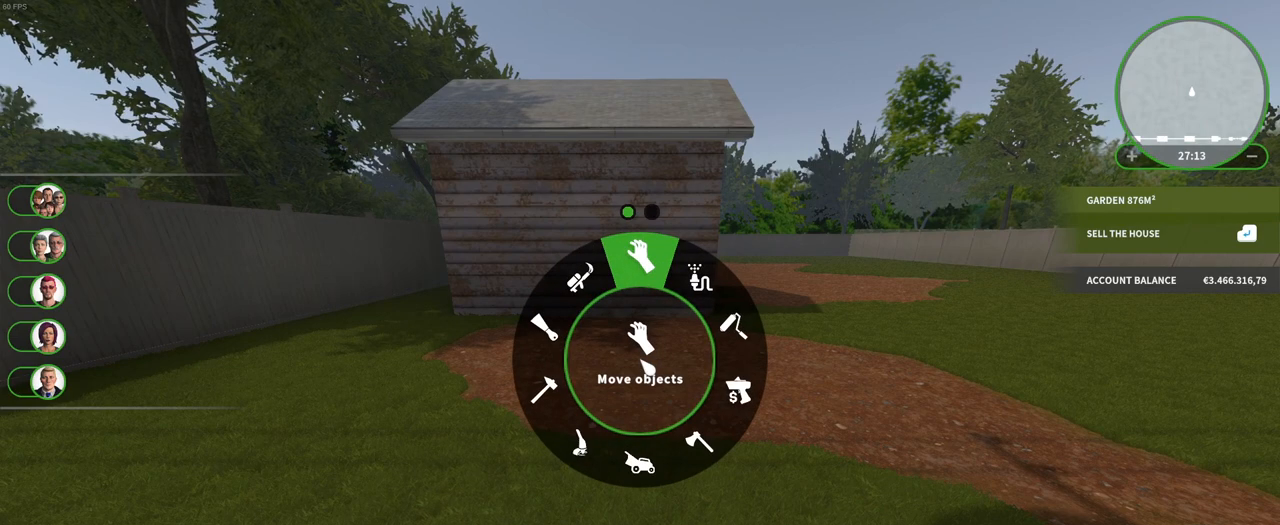
{"keys": [], "mouse": ["right"], "events": []}
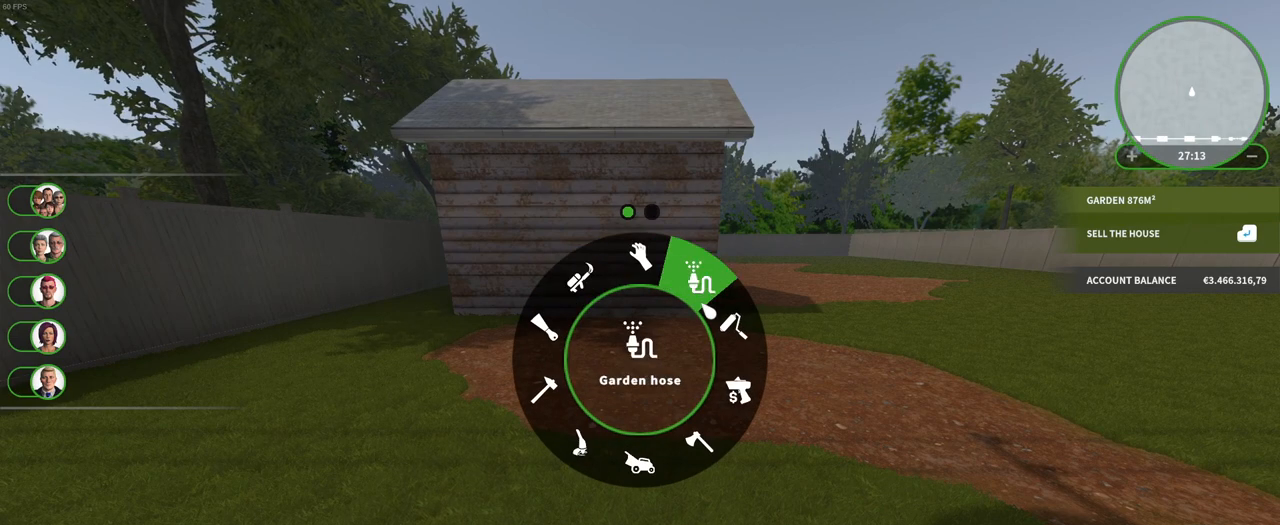
{"keys": [], "mouse": ["right"], "events": []}
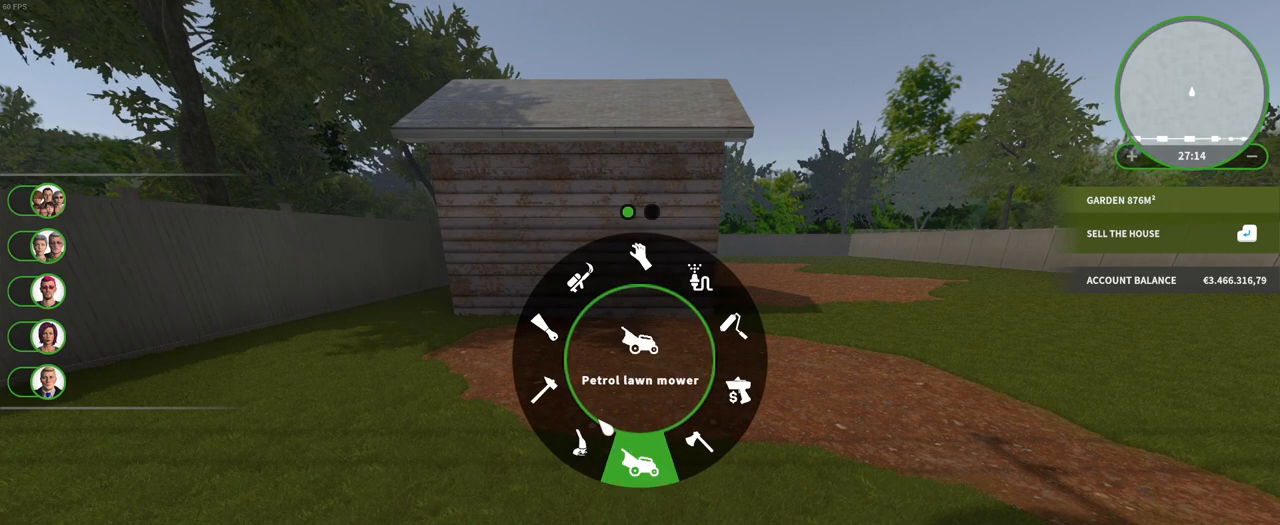
{"keys": [], "mouse": ["right"], "events": []}
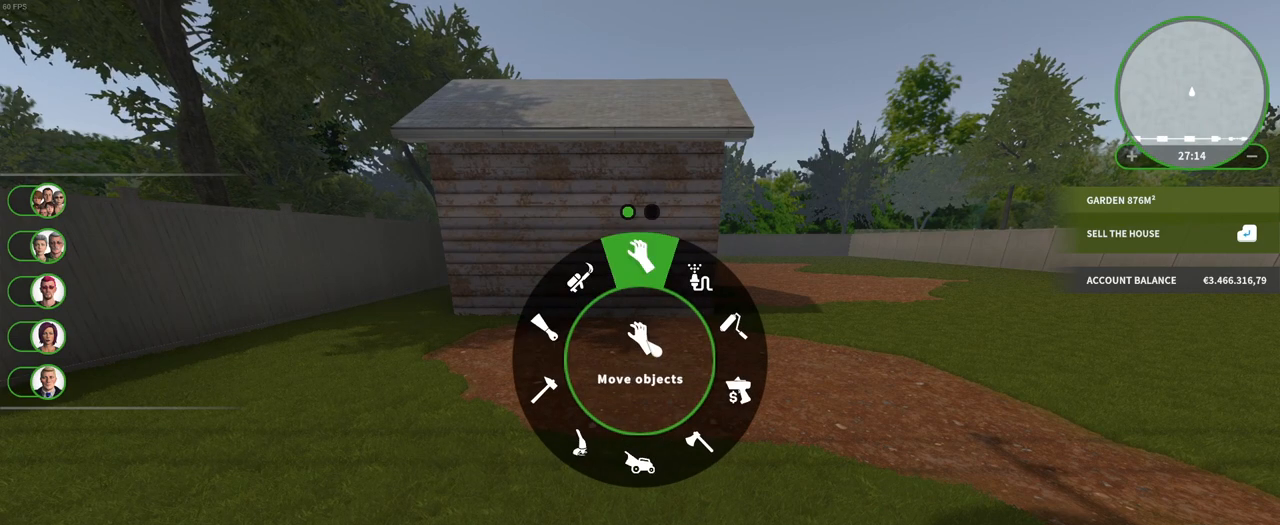
{"keys": [], "mouse": ["right"], "events": []}
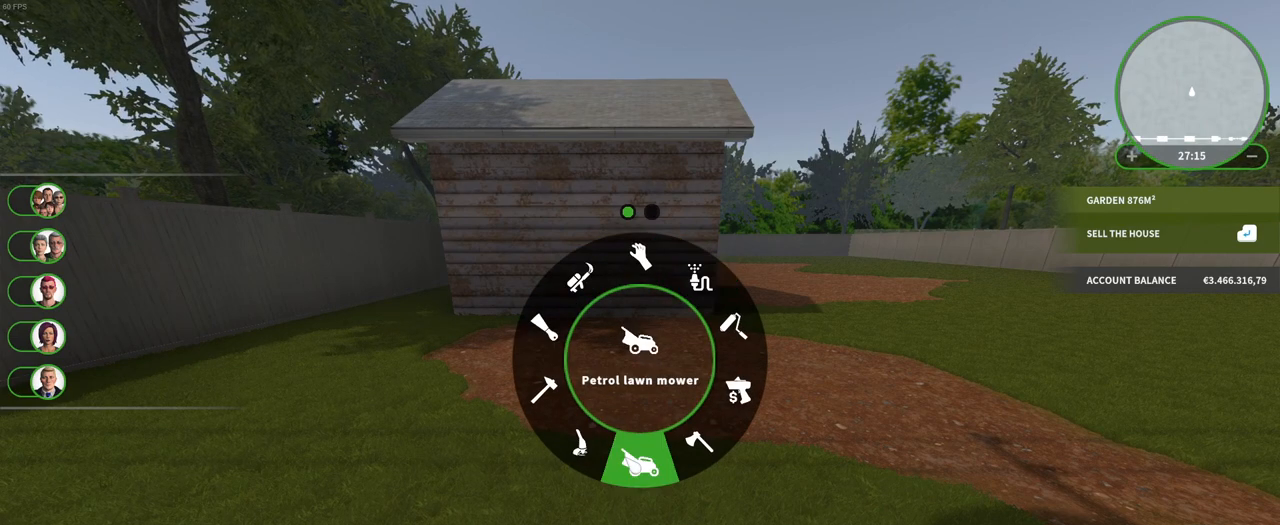
{"keys": [], "mouse": ["right"], "events": []}
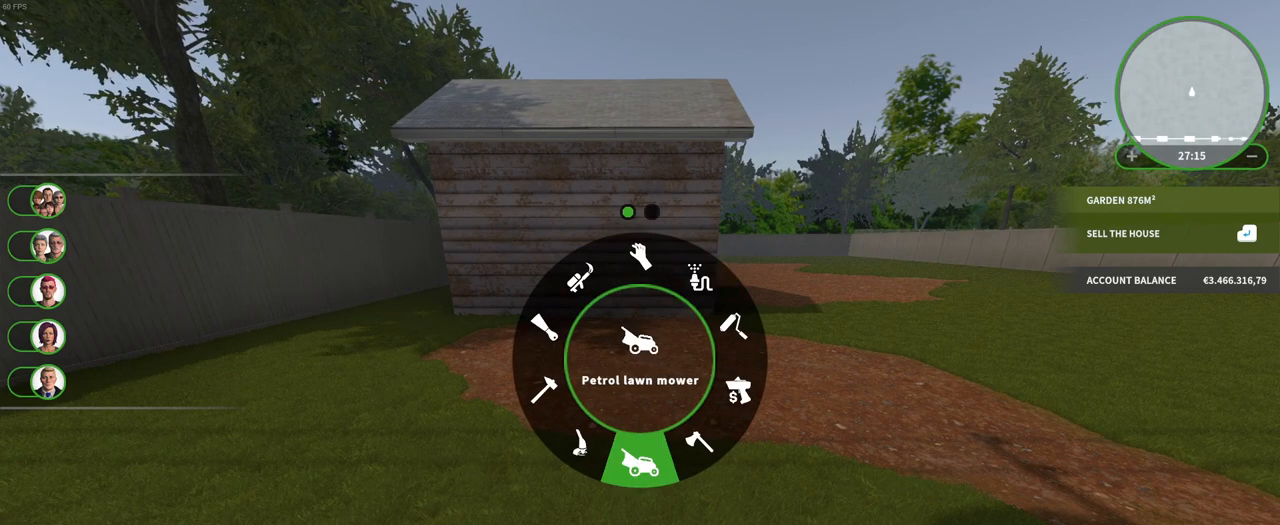
{"keys": [], "mouse": ["right"], "events": []}
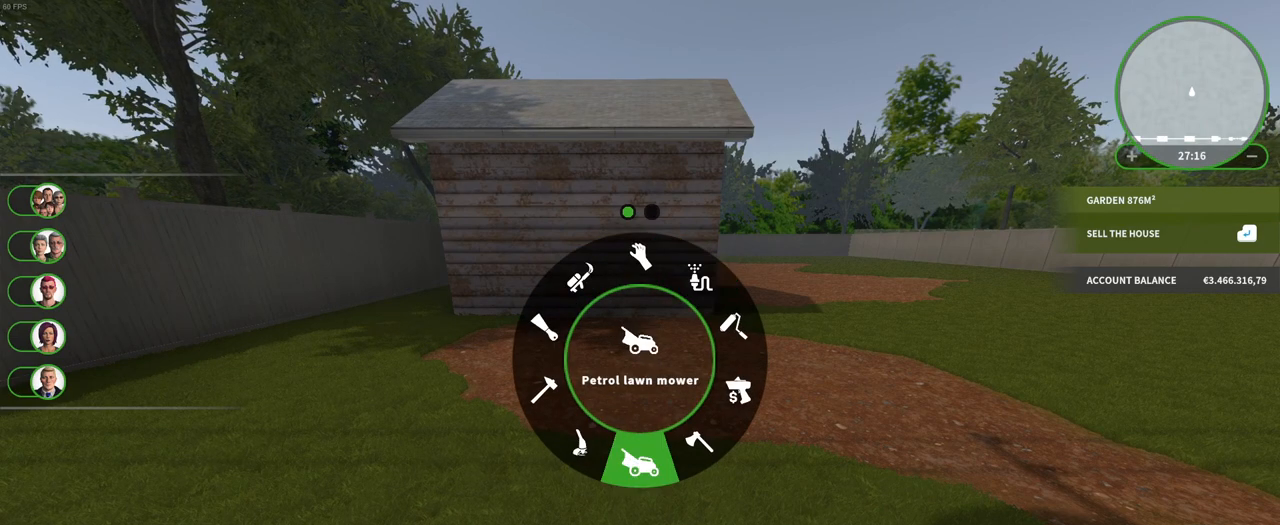
{"keys": [], "mouse": ["right"], "events": []}
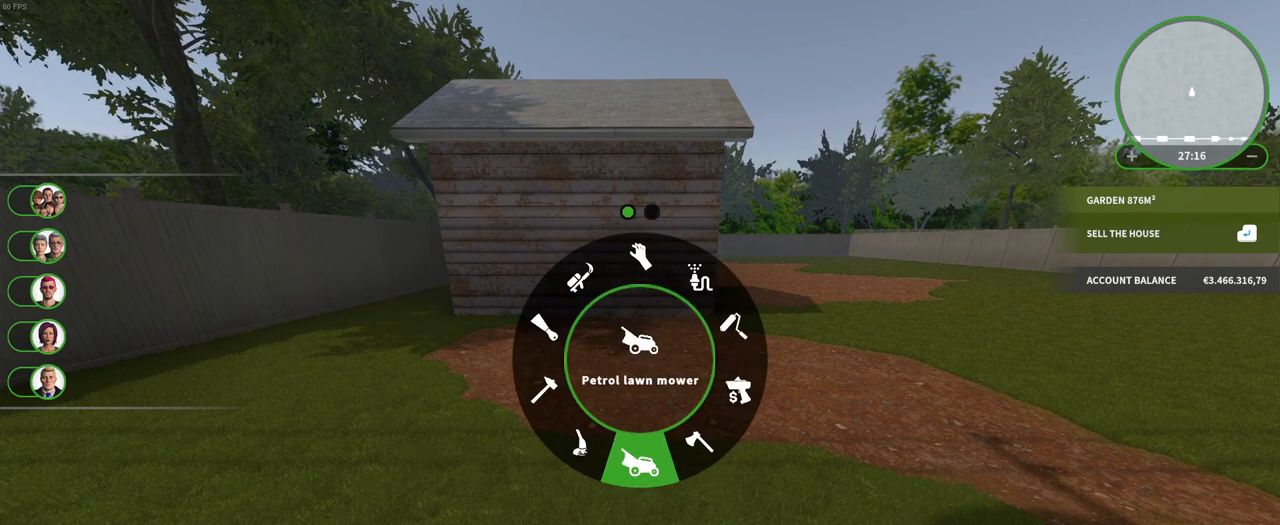
{"keys": [], "mouse": ["right"], "events": []}